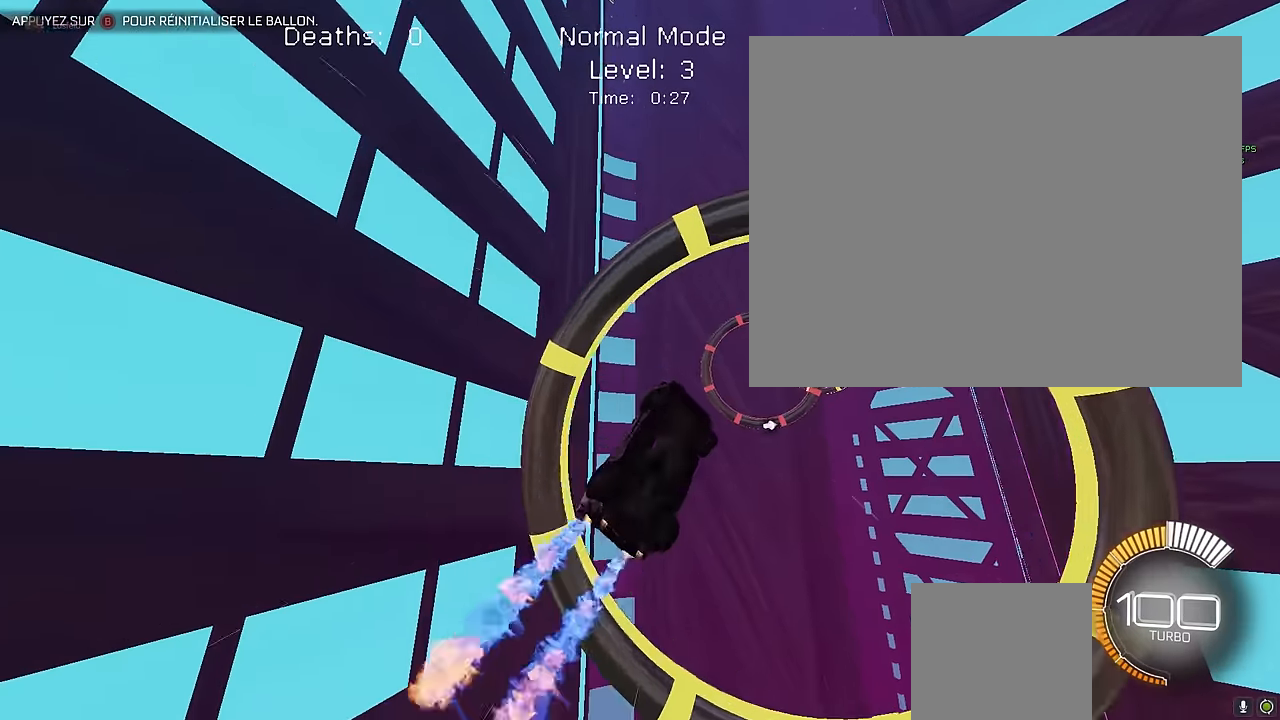
Gameplay with a controller (Xbox layout); each line is a JSON object with the inputs held at the frame after it. "events" lists button and stick changes between this image and that frame as [ms after this image, input, new state], when the widget could be followed in between. Not read: DPAD_DOWN DPAD_LEFT DPAD_RIGHT DPAD_UP L3 R3 SELECT START right_stick.
{"buttons": ["X", "L1", "R2"], "left_stick": "left", "events": [[83, "left_stick", "up"], [208, "left_stick", "right"], [333, "left_stick", "down"], [458, "left_stick", "left"]]}
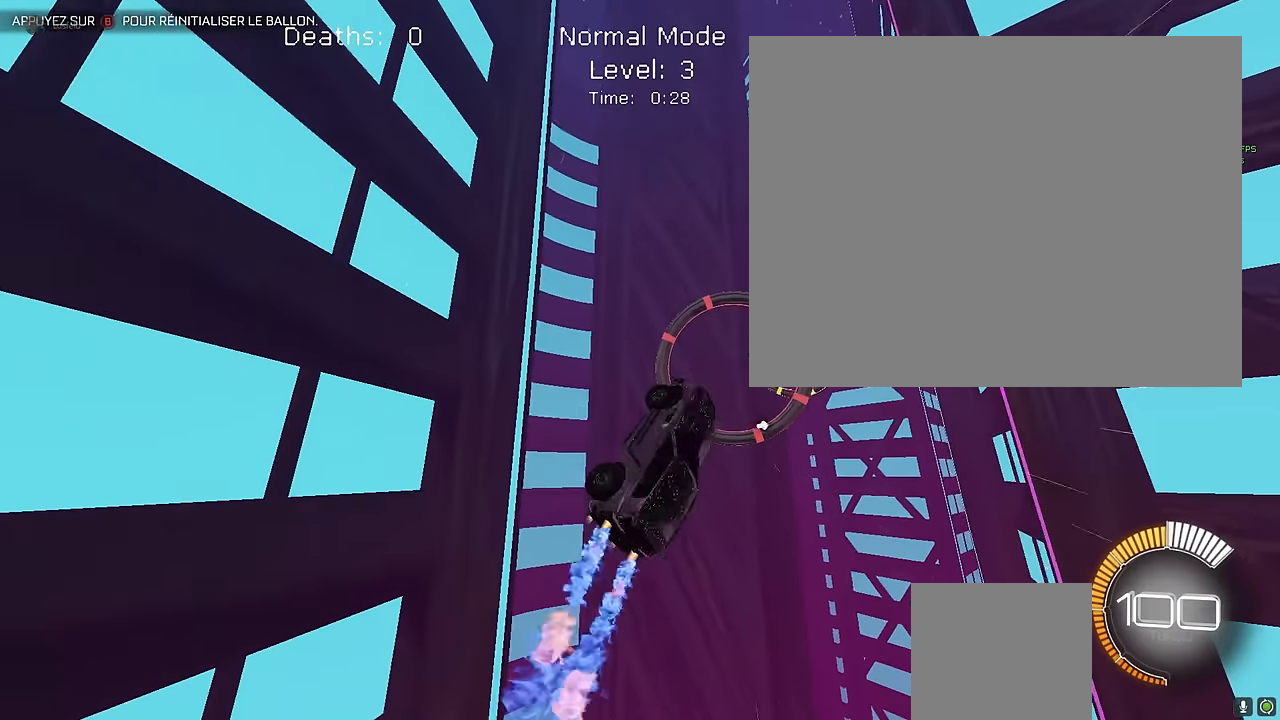
{"buttons": ["X", "L1", "R2"], "left_stick": "left", "events": [[42, "left_stick", "up"], [208, "left_stick", "right"], [375, "left_stick", "down"], [458, "left_stick", "left"]]}
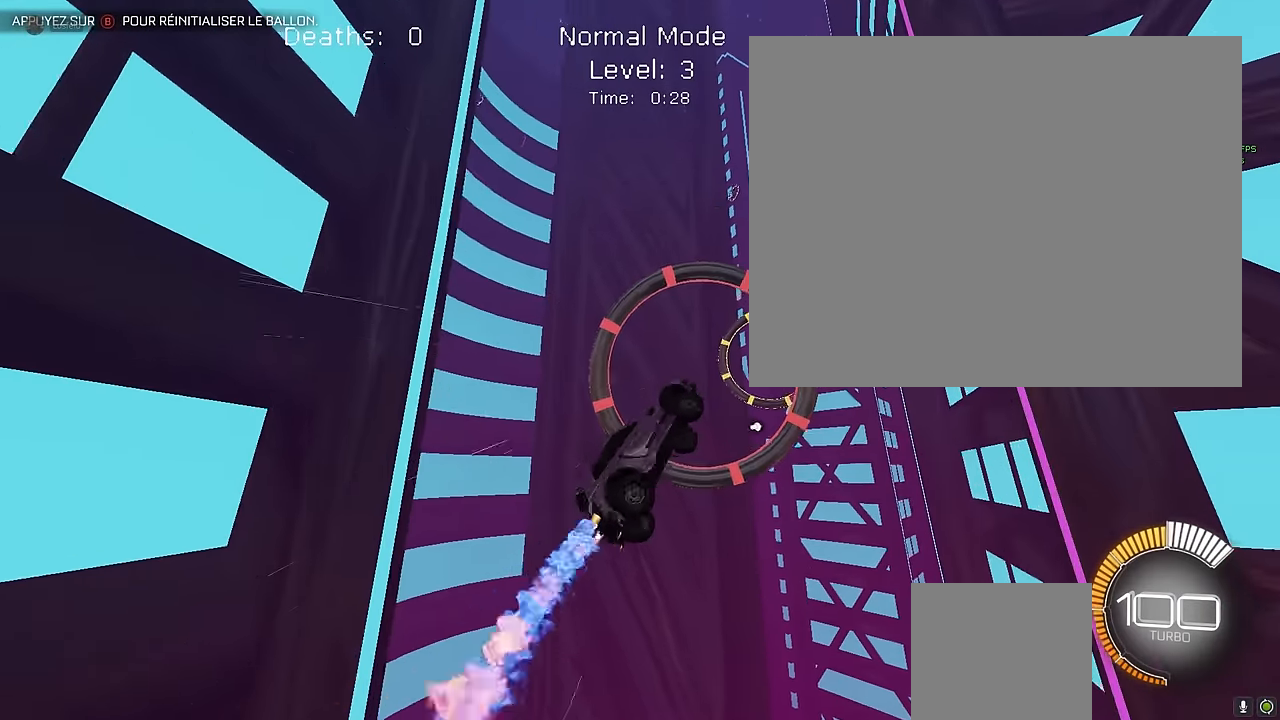
{"buttons": ["X", "L1", "R2"], "left_stick": "up", "events": [[125, "left_stick", "up"], [250, "left_stick", "right"], [333, "left_stick", "down"], [417, "left_stick", "left"], [500, "left_stick", "up"]]}
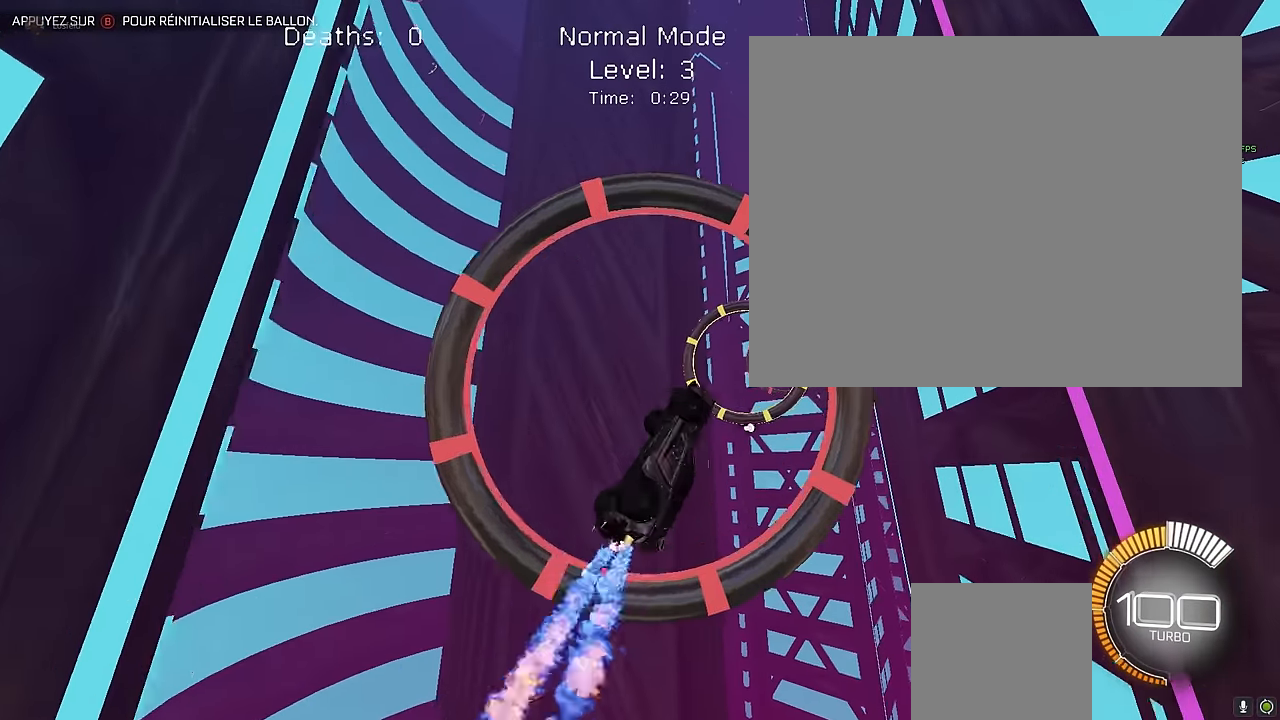
{"buttons": ["X", "L1", "R2"], "left_stick": "up", "events": [[167, "left_stick", "right"], [292, "left_stick", "down"], [375, "left_stick", "left"], [458, "left_stick", "up"]]}
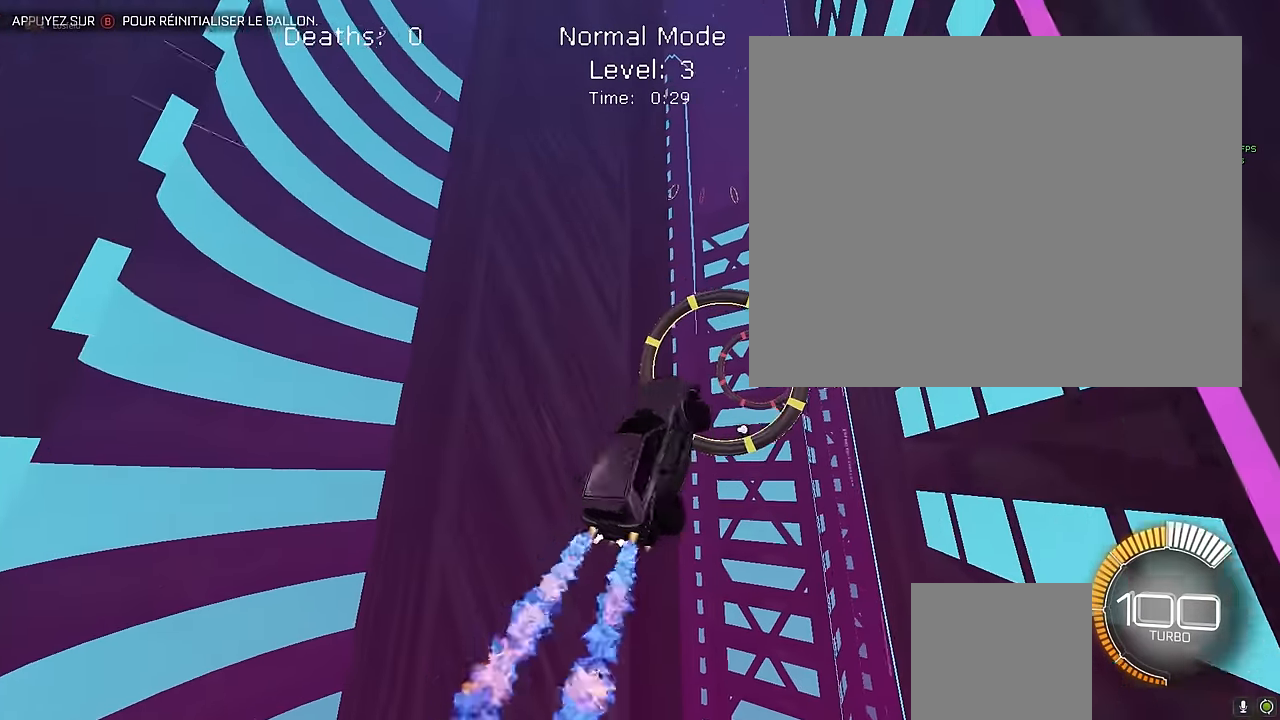
{"buttons": ["X", "L1", "R2"], "left_stick": "left", "events": [[125, "left_stick", "right"], [250, "left_stick", "down"], [375, "left_stick", "left"]]}
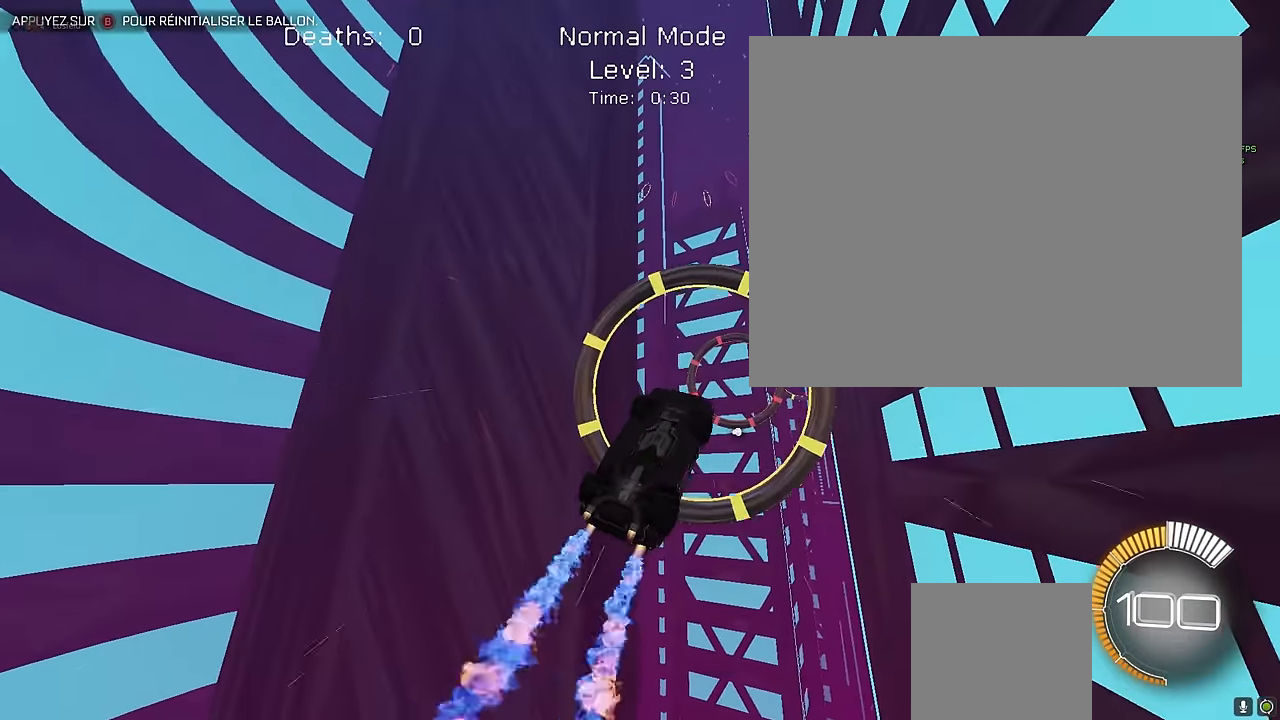
{"buttons": ["X", "L1", "R2"], "left_stick": "down-right", "events": [[42, "left_stick", "down-right"], [292, "left_stick", "center"], [417, "left_stick", "down-right"]]}
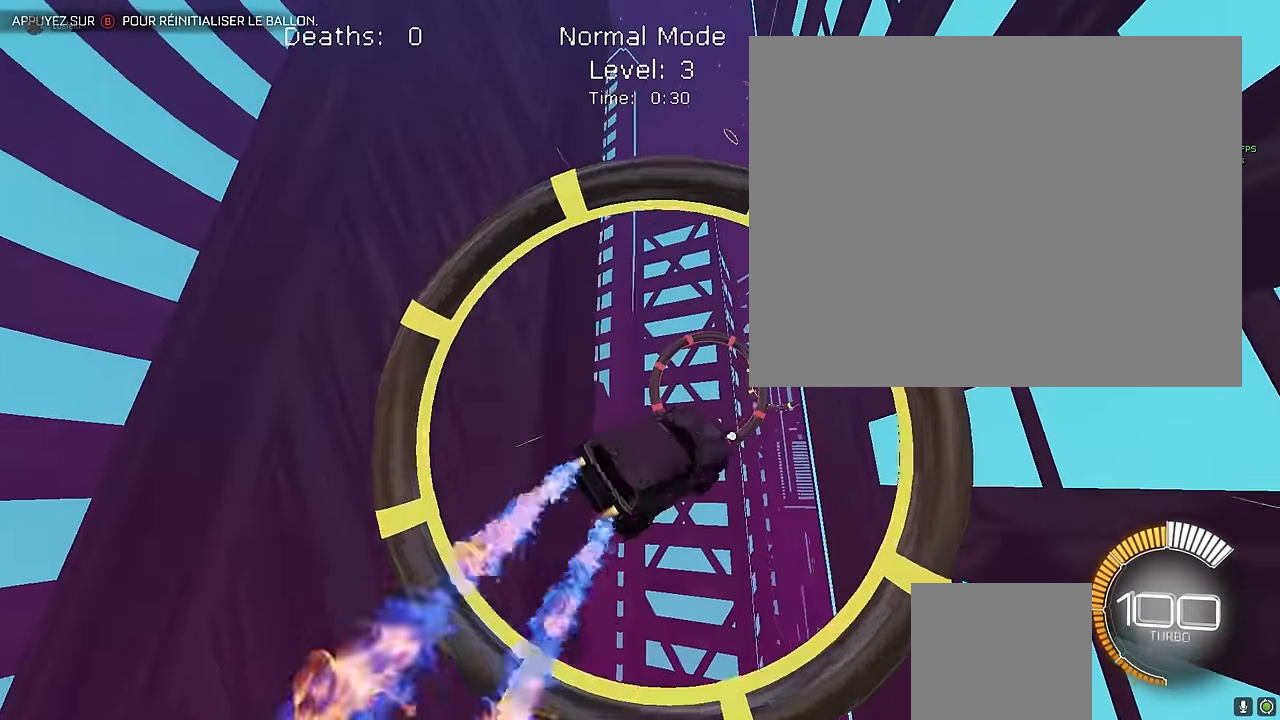
{"buttons": ["X", "L1", "R2"], "left_stick": "down-right", "events": [[42, "left_stick", "down-left"], [167, "left_stick", "center"], [250, "left_stick", "down-right"]]}
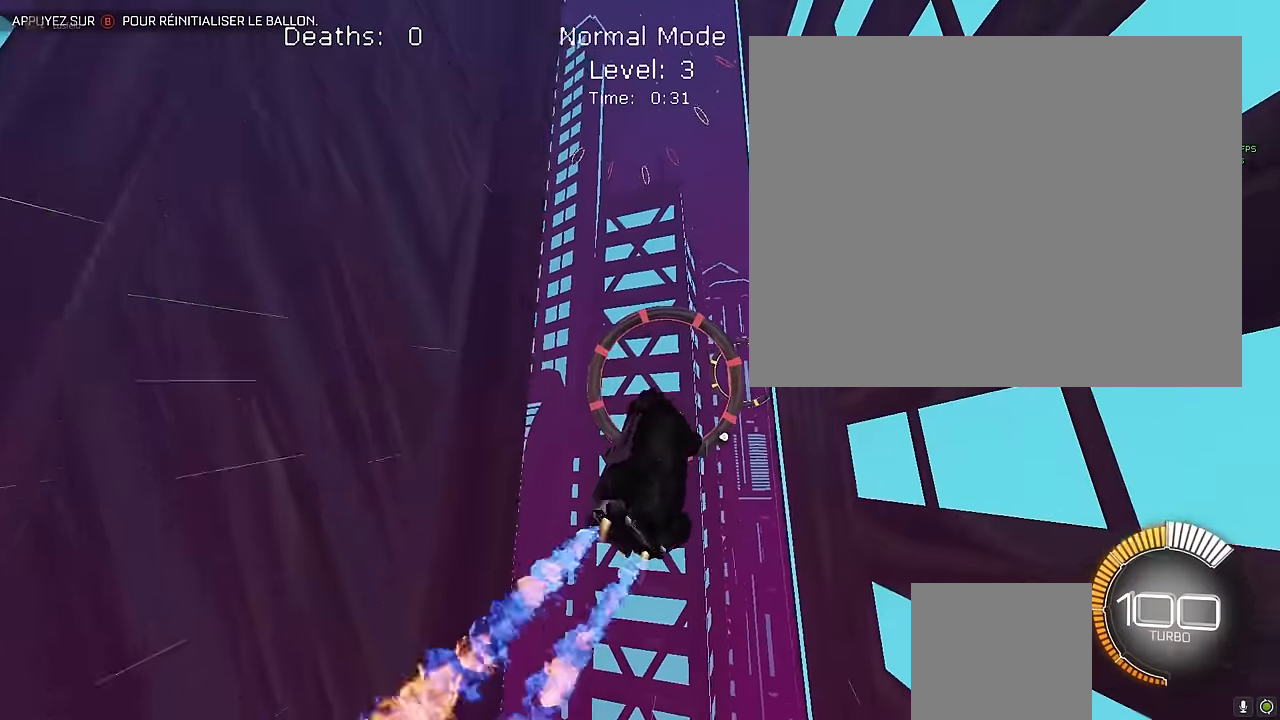
{"buttons": ["X", "L1", "R2"], "left_stick": "down-right", "events": [[125, "left_stick", "up"], [250, "left_stick", "left"], [375, "left_stick", "down-right"]]}
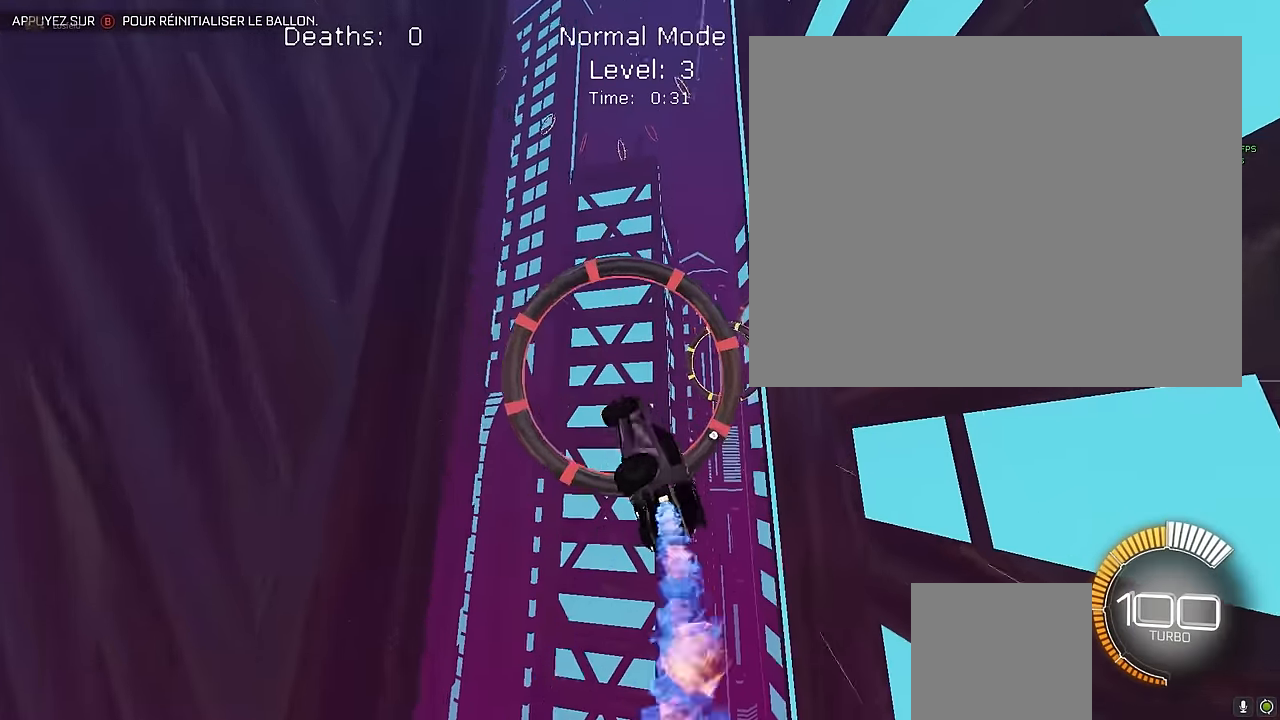
{"buttons": ["X", "L1", "R2"], "left_stick": "up-left", "events": [[333, "left_stick", "up-left"]]}
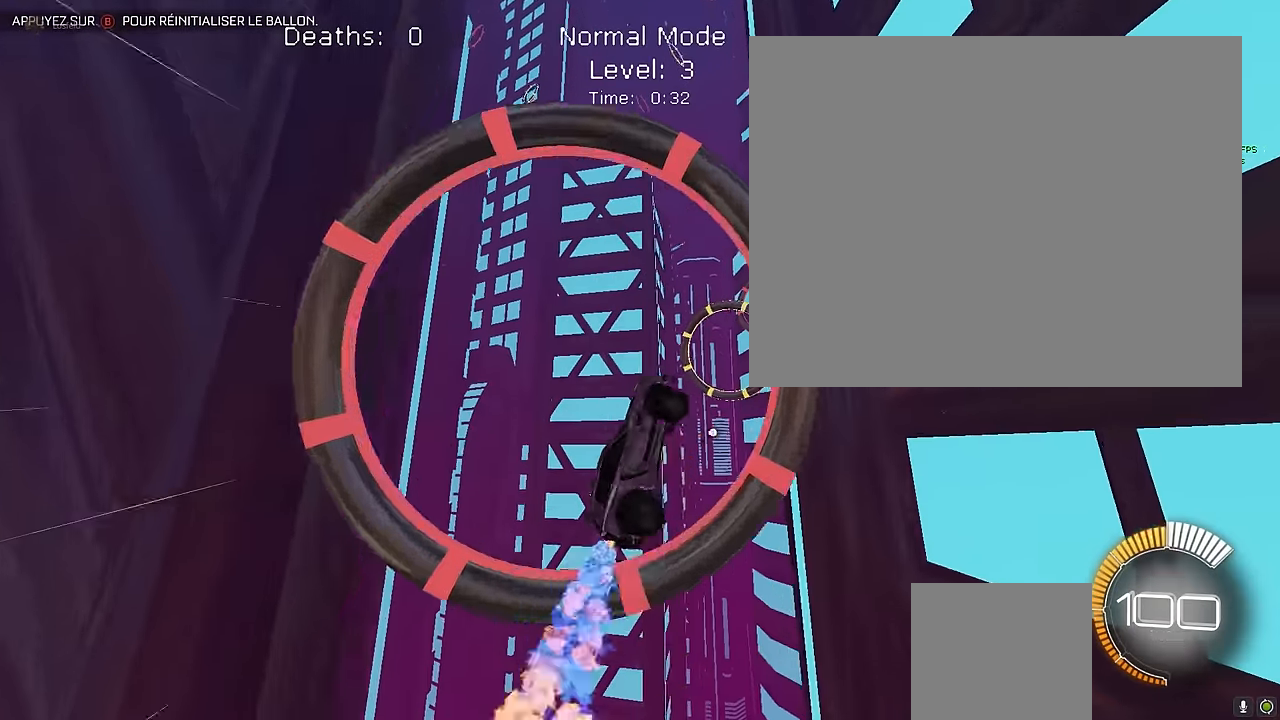
{"buttons": ["X", "L1", "R2"], "left_stick": "center", "events": [[125, "left_stick", "down-right"], [291, "left_stick", "left"], [458, "left_stick", "center"]]}
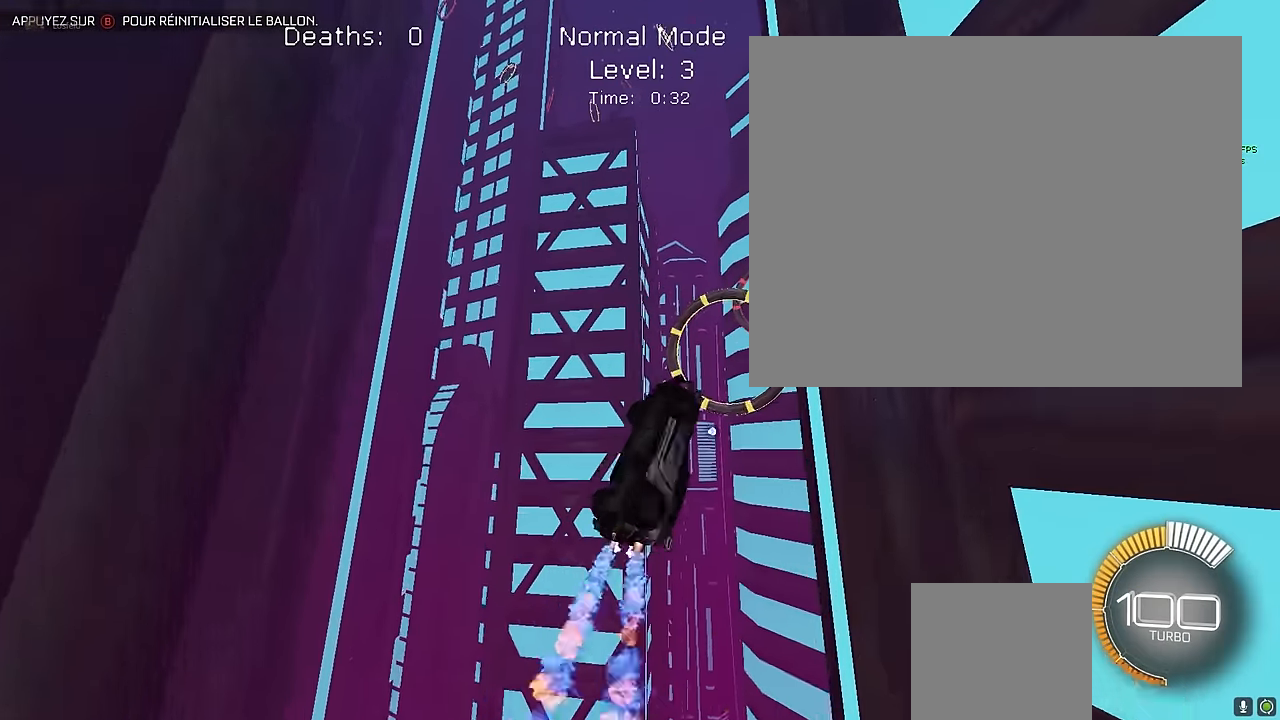
{"buttons": ["X", "L1", "R2"], "left_stick": "down-right", "events": [[41, "left_stick", "down-right"], [166, "left_stick", "left"], [291, "left_stick", "center"], [375, "left_stick", "down-right"]]}
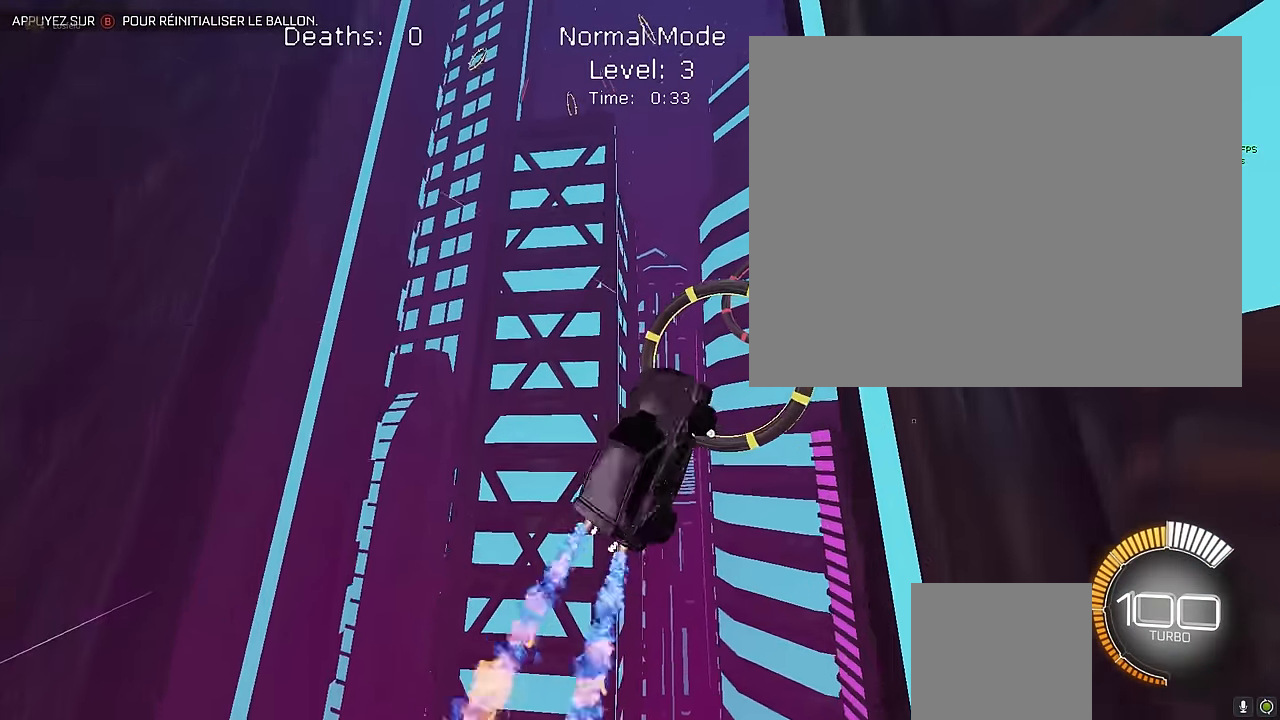
{"buttons": ["X", "L1", "R2"], "left_stick": "left", "events": [[83, "left_stick", "left"], [208, "left_stick", "center"], [375, "left_stick", "left"]]}
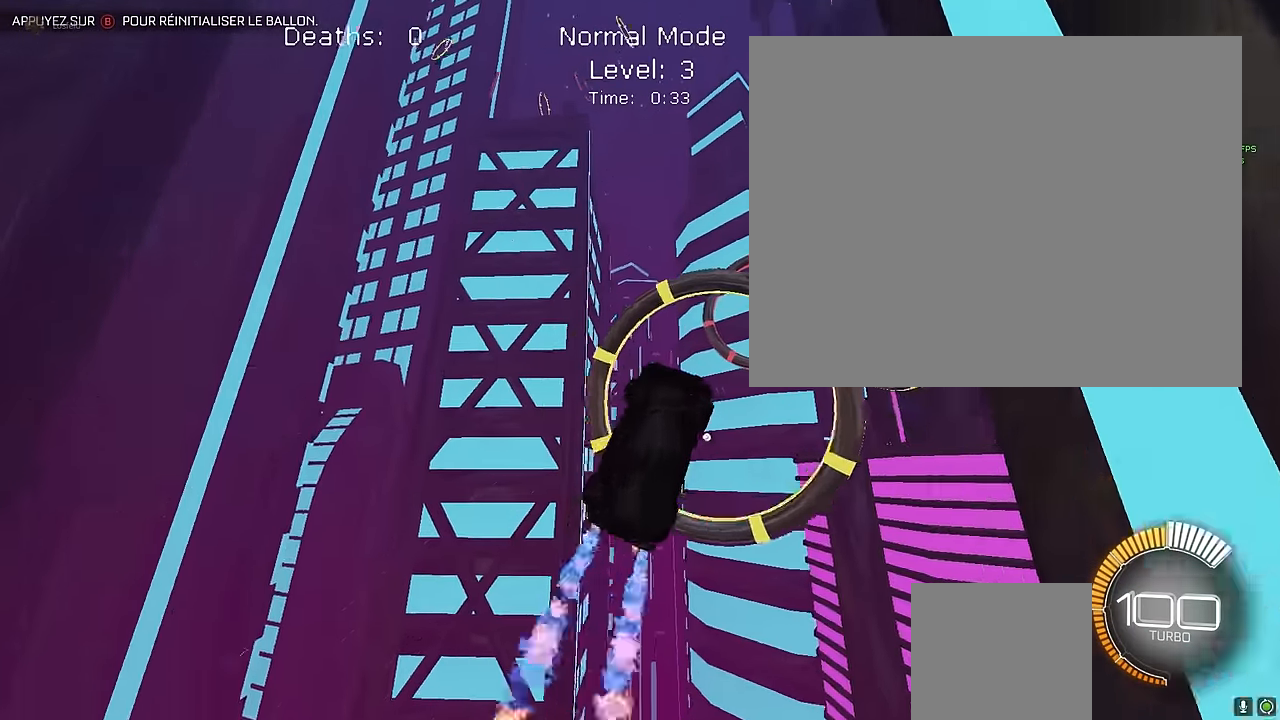
{"buttons": ["X", "L1", "R2"], "left_stick": "right", "events": [[41, "left_stick", "center"], [125, "left_stick", "down-right"], [375, "left_stick", "up"], [458, "left_stick", "right"]]}
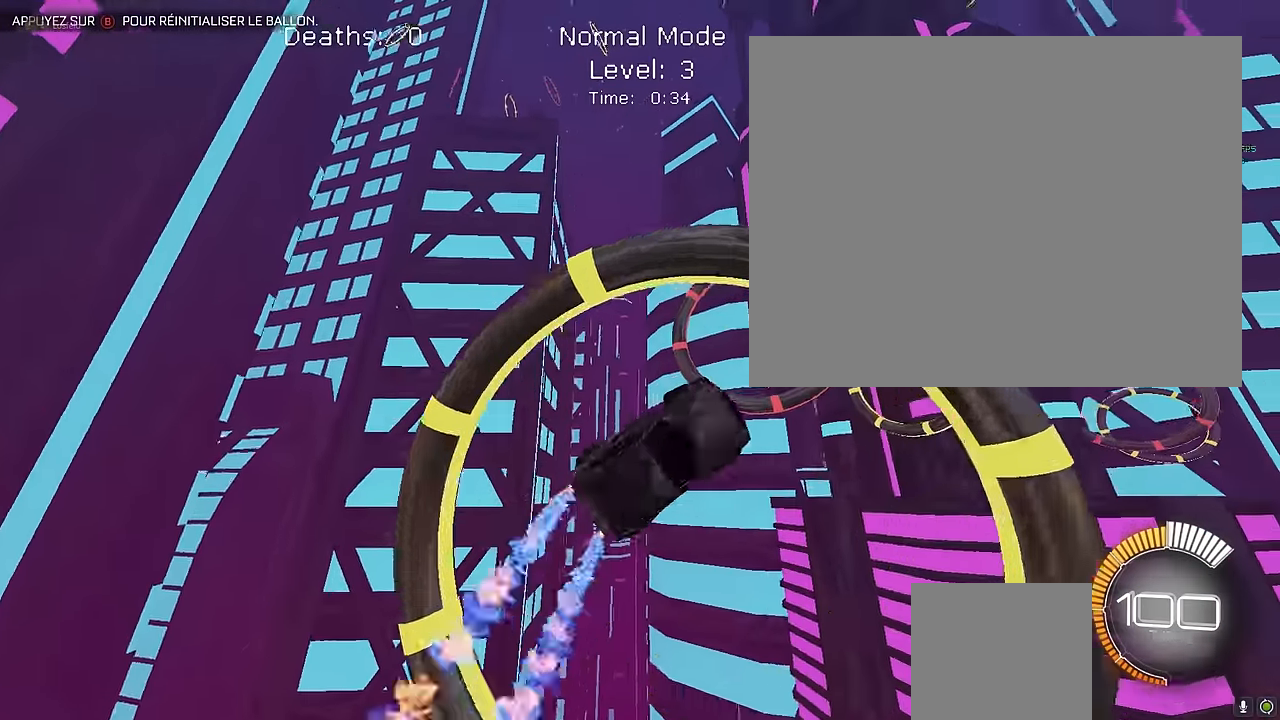
{"buttons": ["X", "L1", "R2"], "left_stick": "down-right", "events": [[166, "left_stick", "down"], [250, "left_stick", "left"], [375, "left_stick", "down-right"]]}
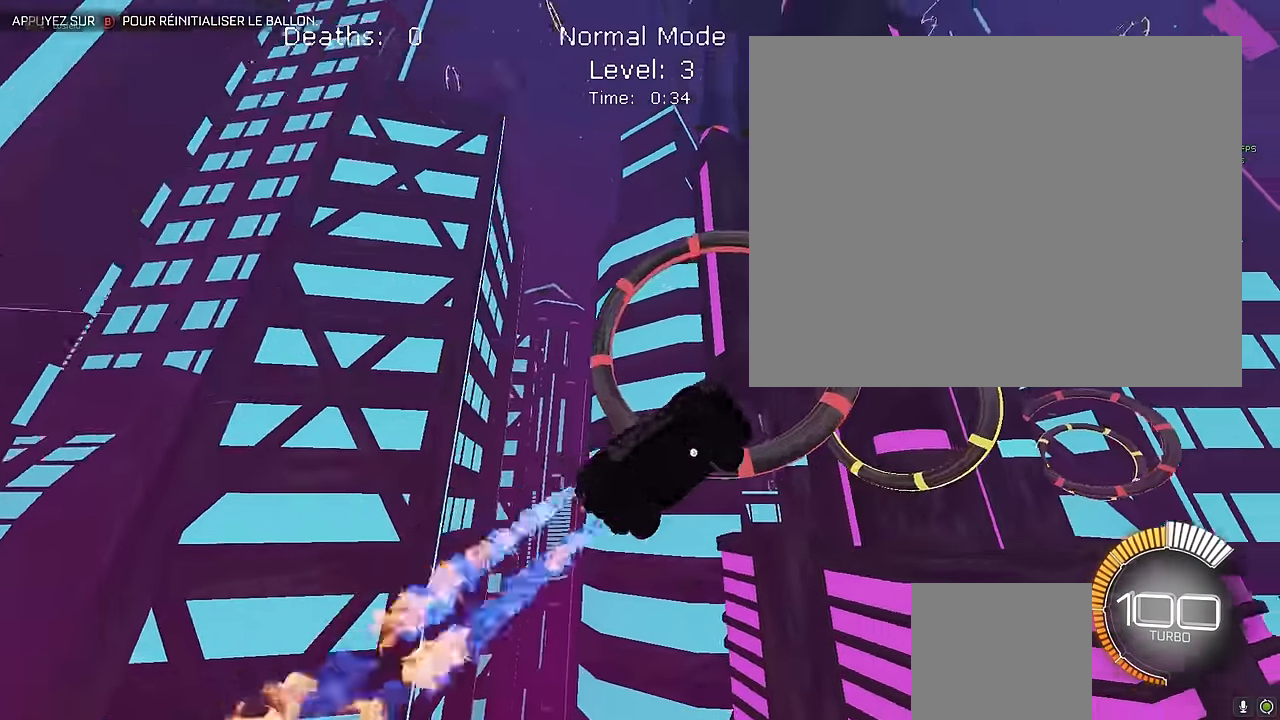
{"buttons": ["X", "L1", "R2"], "left_stick": "right", "events": [[41, "left_stick", "left"], [291, "left_stick", "down"], [375, "left_stick", "down-right"], [500, "left_stick", "right"]]}
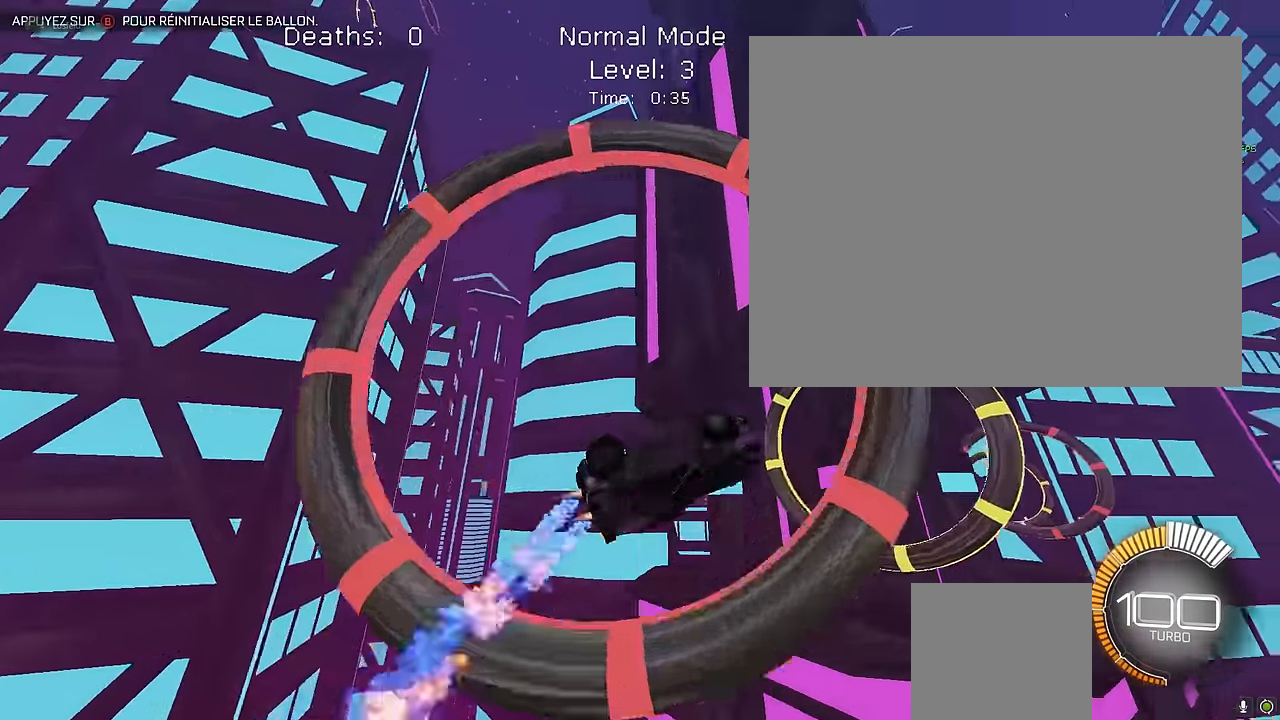
{"buttons": ["X", "L1", "R2"], "left_stick": "left", "events": [[208, "left_stick", "down"], [291, "left_stick", "left"]]}
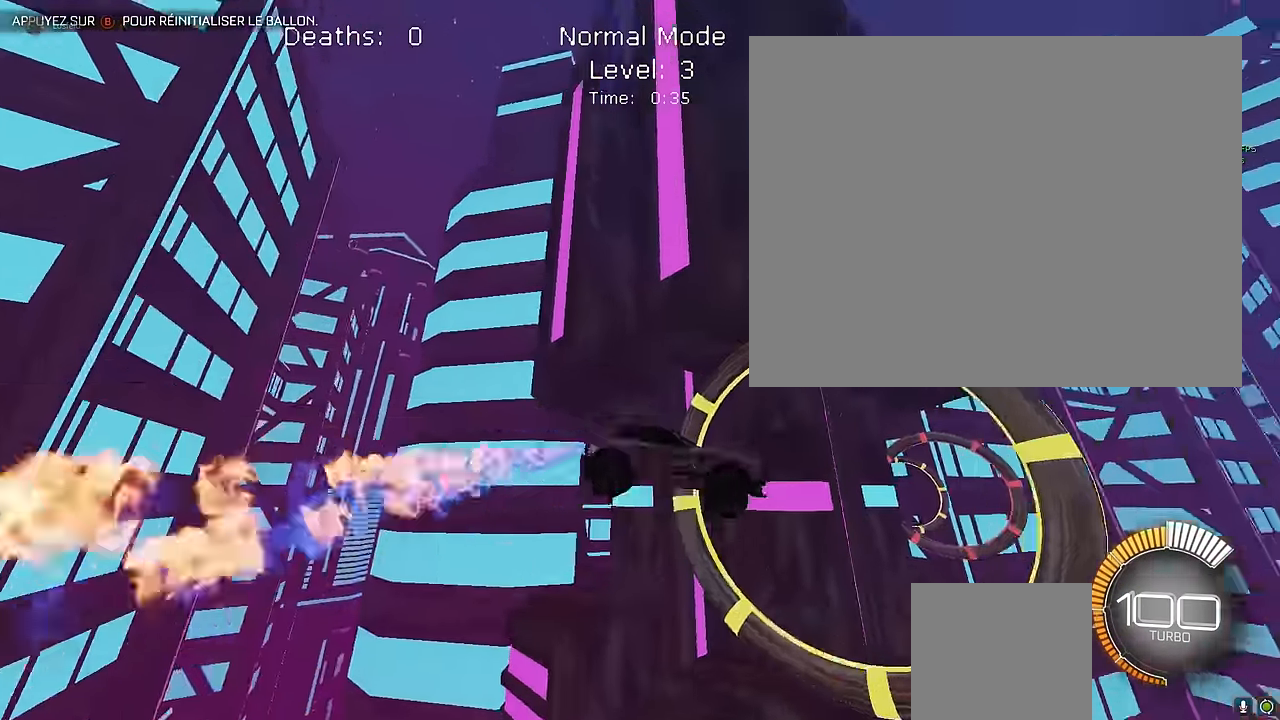
{"buttons": ["X", "L1", "R2"], "left_stick": "up-left", "events": [[41, "left_stick", "down-right"], [375, "left_stick", "up-left"]]}
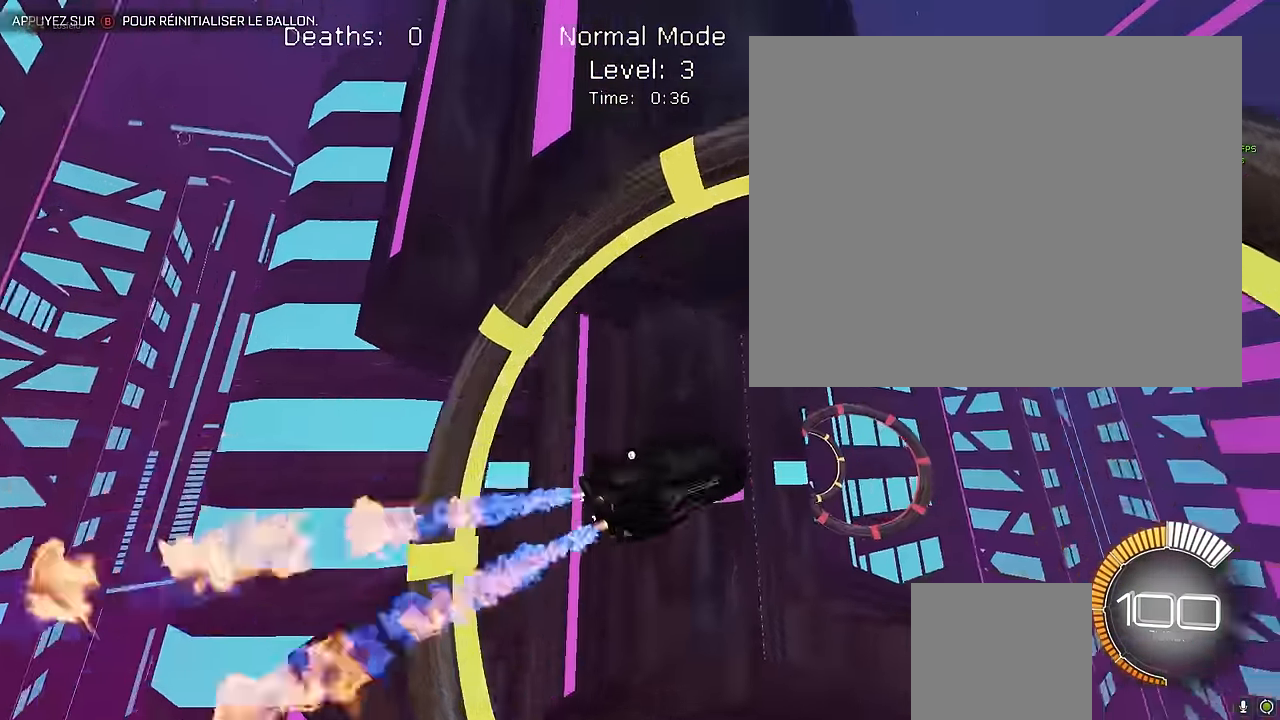
{"buttons": ["X", "L1", "R2"], "left_stick": "center", "events": [[83, "left_stick", "center"]]}
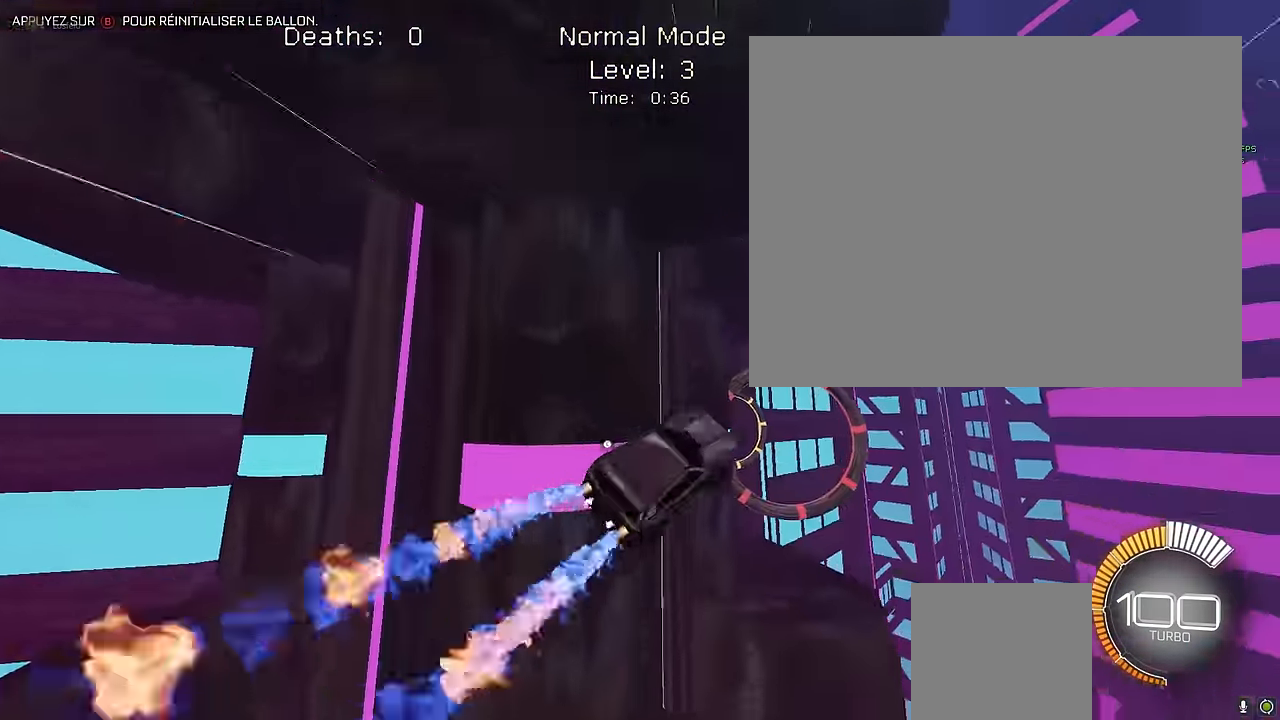
{"buttons": ["X", "L1", "R2"], "left_stick": "down-right", "events": [[41, "left_stick", "left"], [166, "left_stick", "down"], [291, "left_stick", "center"], [375, "left_stick", "down-right"]]}
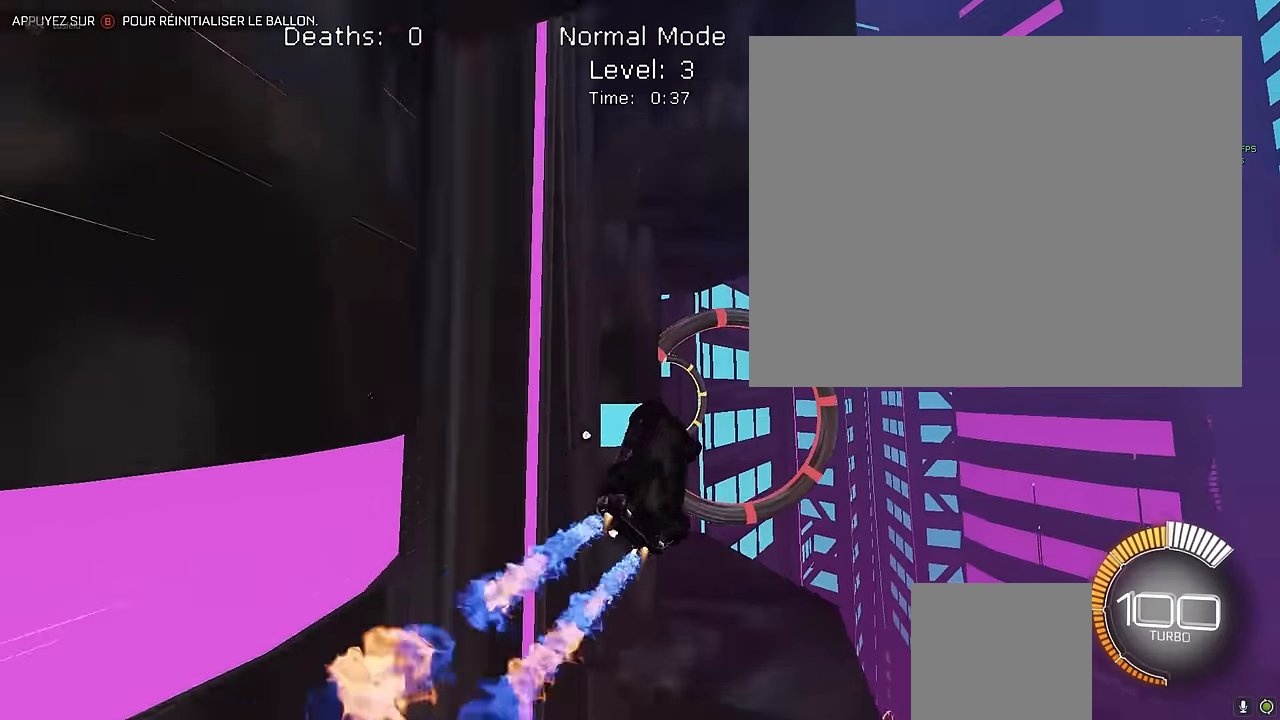
{"buttons": ["X", "L1", "R2"], "left_stick": "down-left", "events": [[41, "left_stick", "right"], [208, "left_stick", "up"], [333, "left_stick", "left"], [458, "left_stick", "down-left"]]}
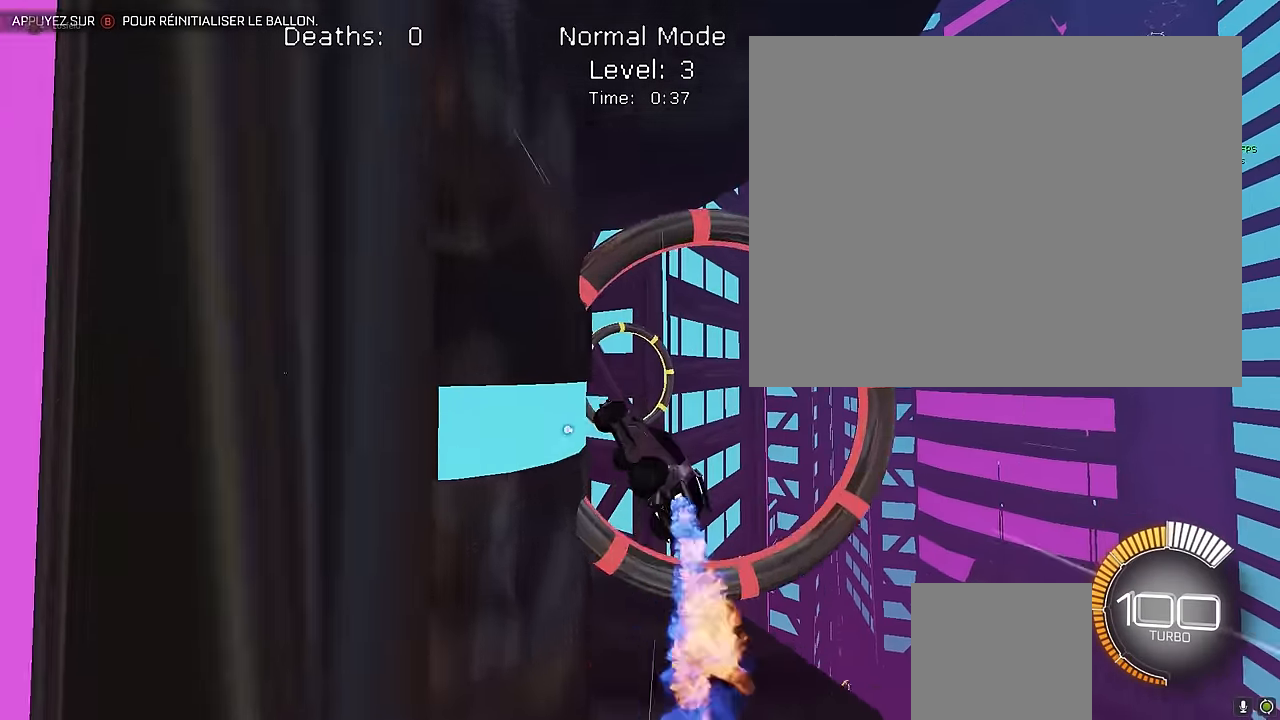
{"buttons": ["X", "L1", "R2"], "left_stick": "center", "events": [[83, "left_stick", "down"], [333, "left_stick", "up"], [500, "left_stick", "center"]]}
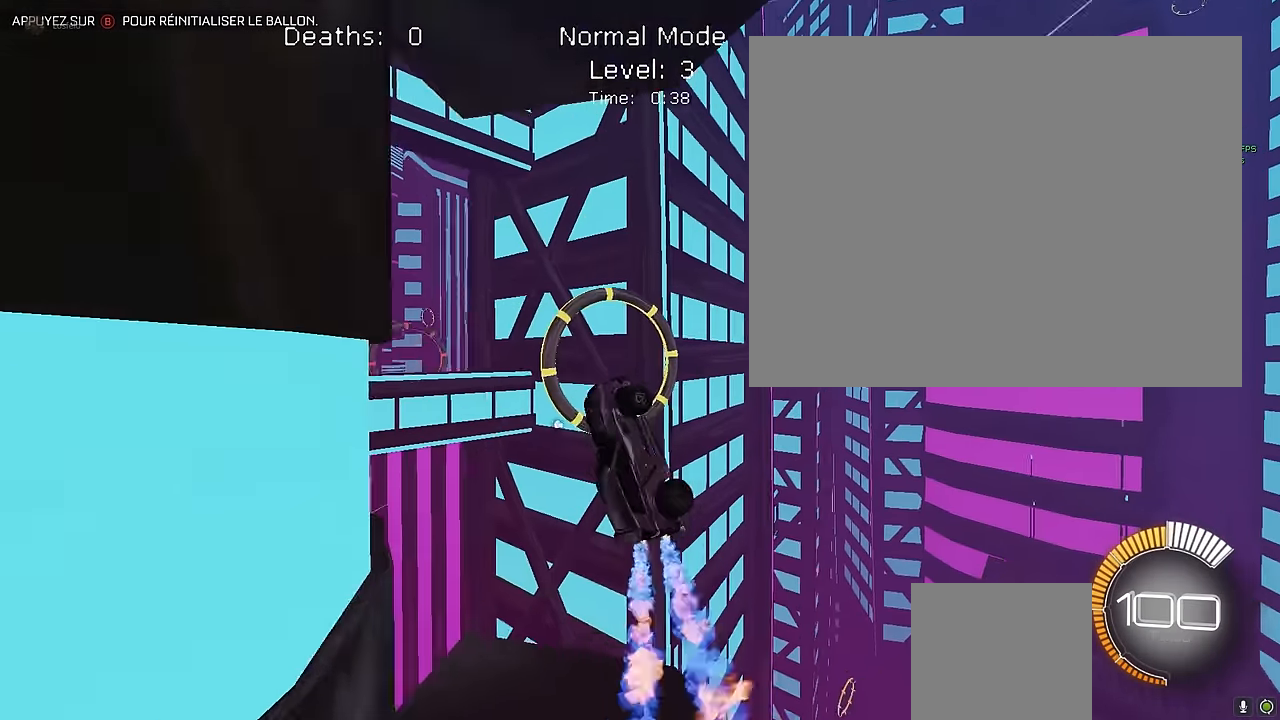
{"buttons": ["X", "L1", "R2"], "left_stick": "center", "events": [[83, "left_stick", "right"], [250, "left_stick", "center"]]}
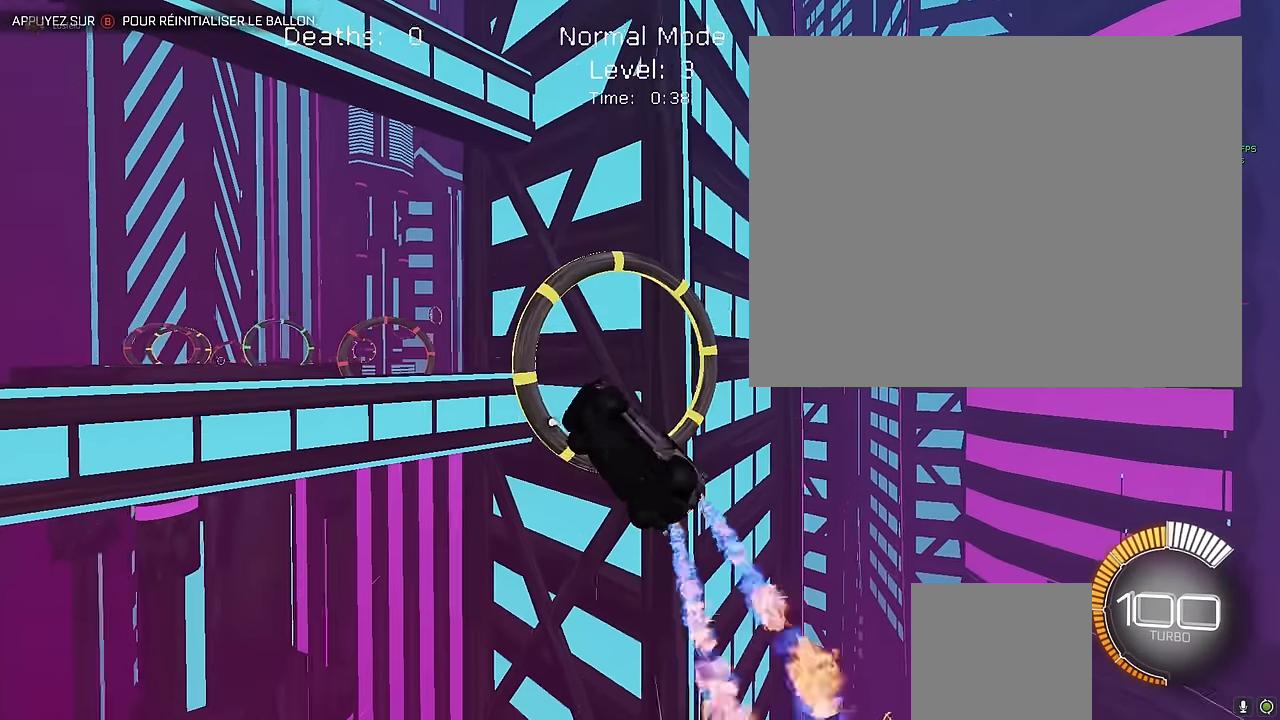
{"buttons": ["X", "L1", "R2"], "left_stick": "center", "events": [[208, "left_stick", "down"], [375, "left_stick", "center"]]}
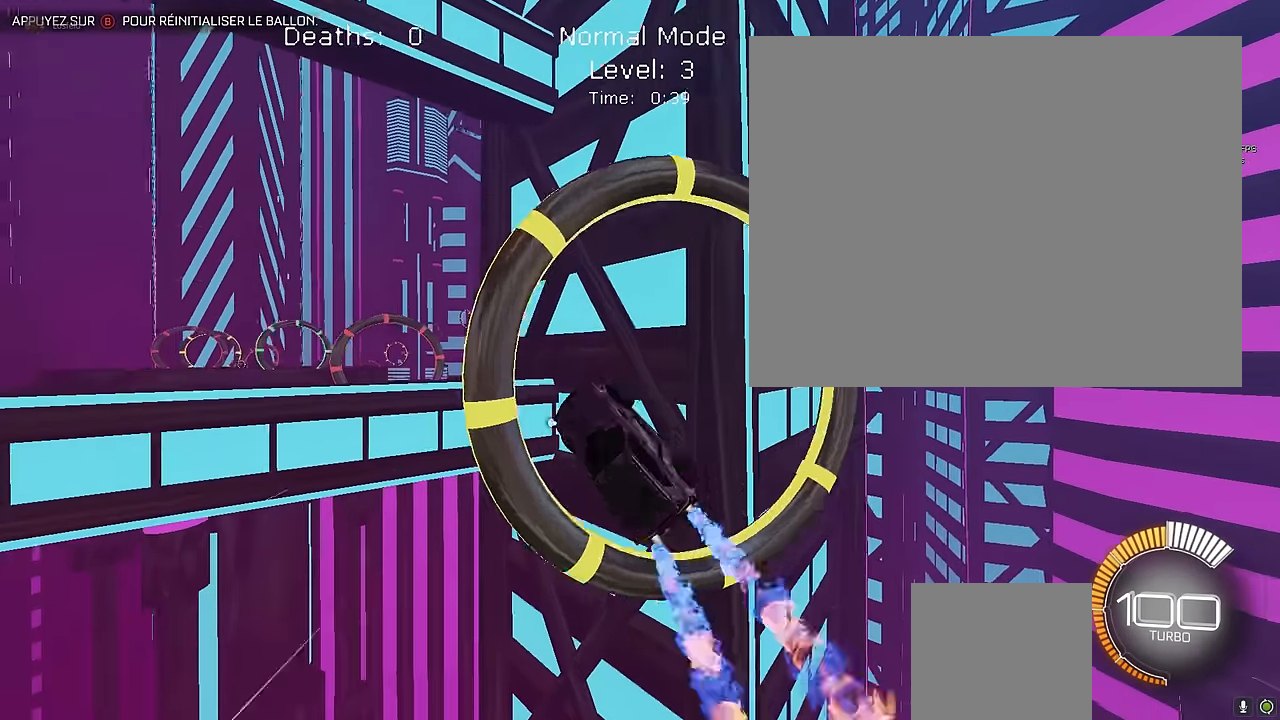
{"buttons": ["X", "L1", "R2"], "left_stick": "down-right", "events": [[41, "left_stick", "down-right"], [250, "left_stick", "up"], [458, "left_stick", "down-right"]]}
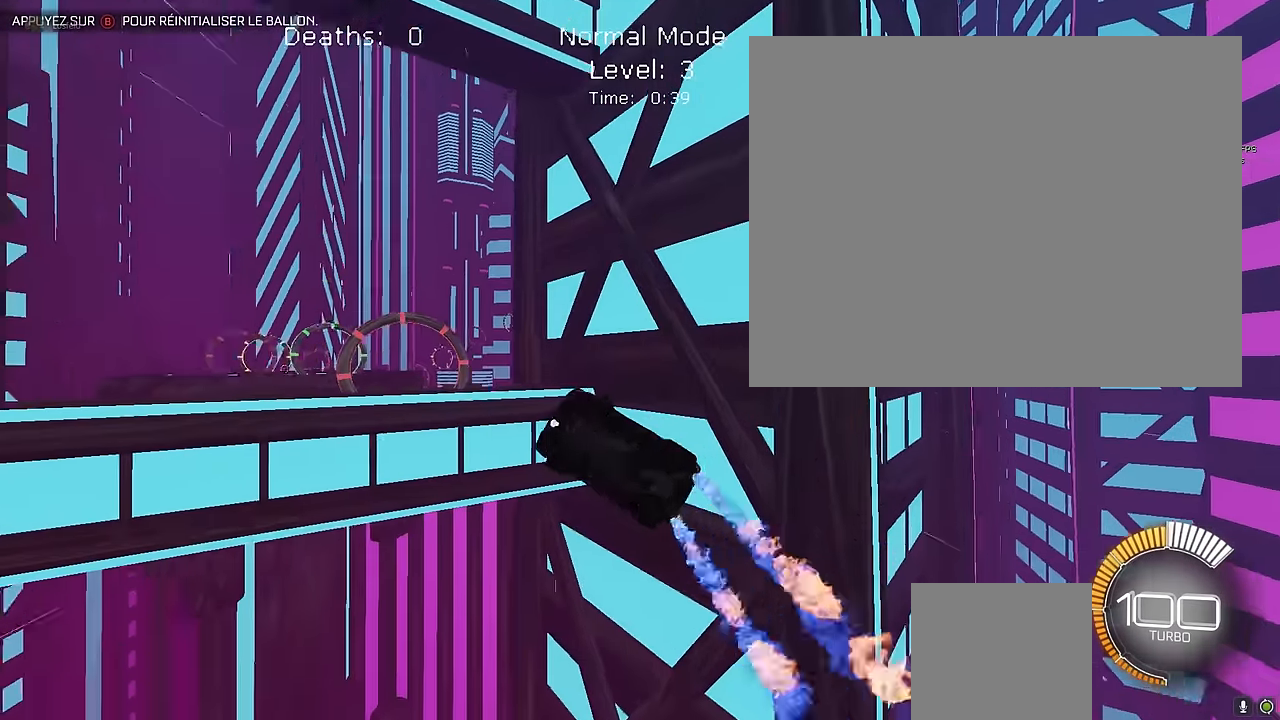
{"buttons": ["X", "L1", "R2"], "left_stick": "center", "events": [[125, "left_stick", "up-left"], [291, "left_stick", "down-right"], [458, "left_stick", "center"]]}
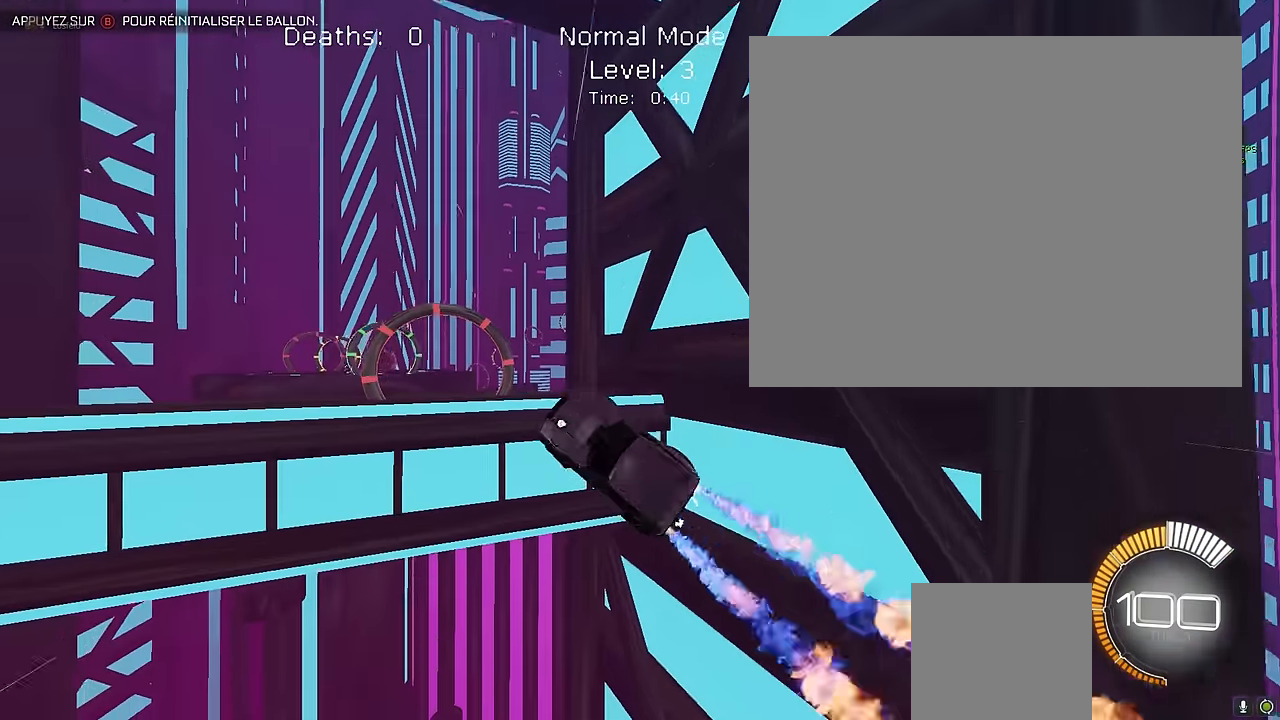
{"buttons": ["X", "L1", "R2"], "left_stick": "down-right", "events": [[41, "left_stick", "up-left"], [125, "left_stick", "center"], [208, "left_stick", "down-right"], [333, "left_stick", "left"], [500, "left_stick", "down-right"]]}
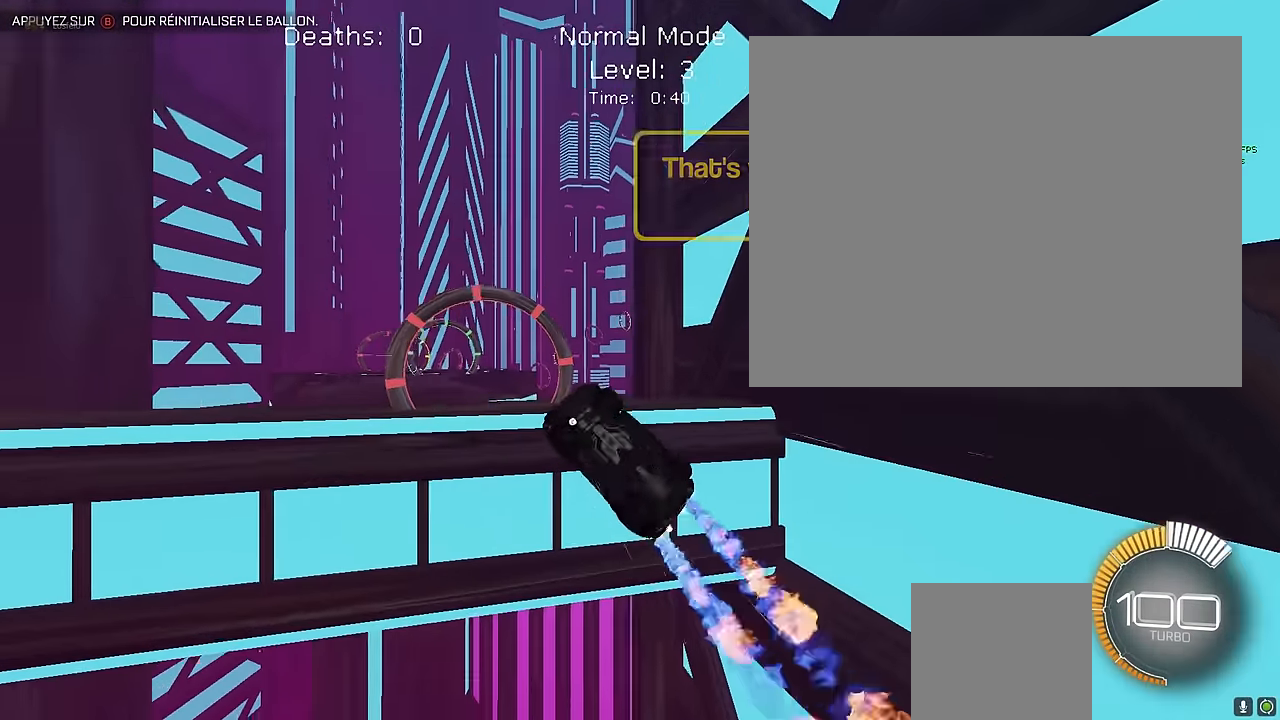
{"buttons": ["X", "L1", "R2"], "left_stick": "left", "events": [[125, "left_stick", "center"], [291, "left_stick", "down-right"], [458, "left_stick", "left"]]}
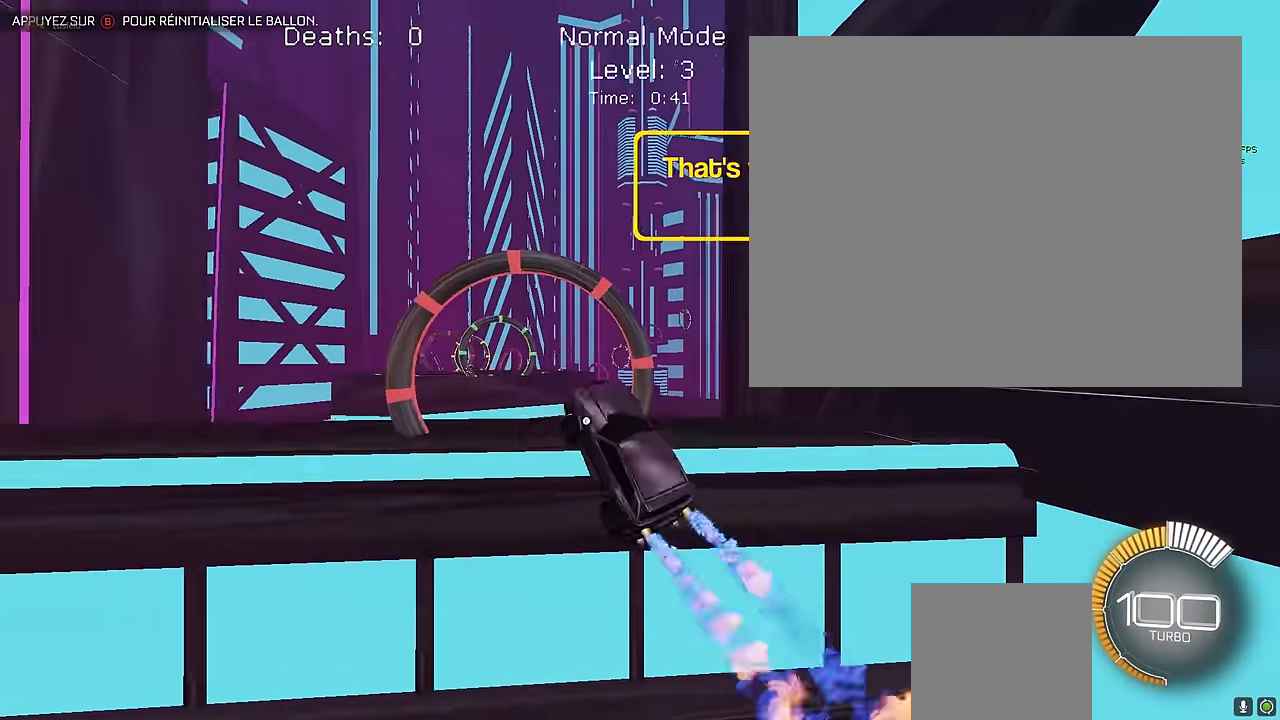
{"buttons": ["X", "L1", "R2"], "left_stick": "down-right", "events": [[125, "left_stick", "right"], [291, "left_stick", "up-left"], [458, "left_stick", "down-right"]]}
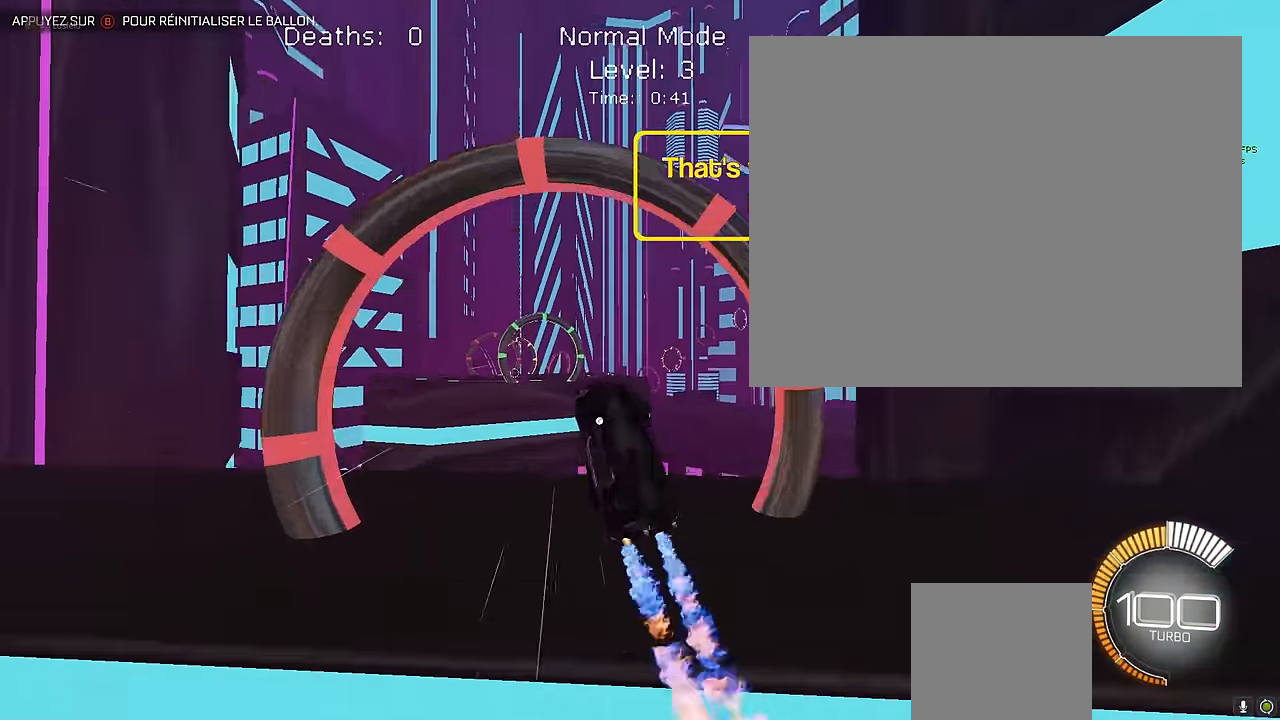
{"buttons": ["X", "L1", "R2"], "left_stick": "up-left", "events": [[125, "left_stick", "left"], [250, "left_stick", "down-right"], [416, "left_stick", "up"], [500, "left_stick", "up-left"]]}